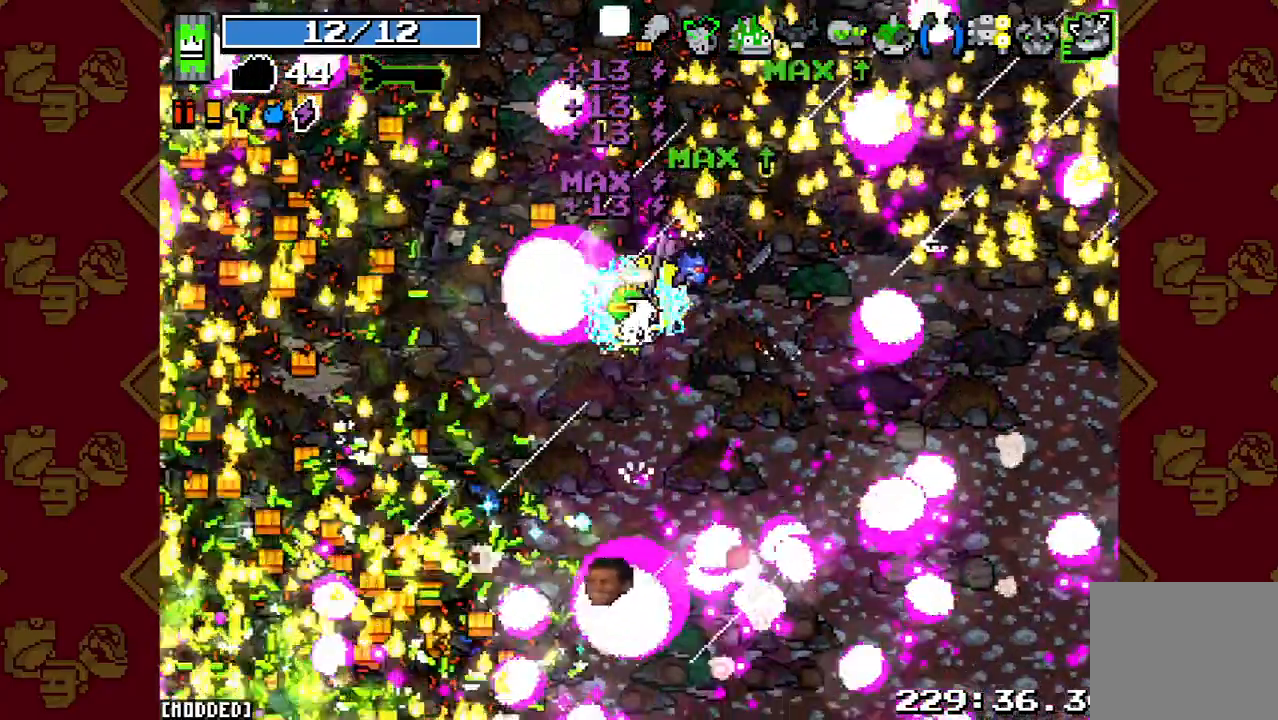
Gameplay with a controller (PlayStation layout); each line is a JSON object with the inputs held at the frame after it (dt_ms = milliseconds from this image to that frame). "button_events" lists button changes between this image and that frame as [ms after this image, input, new state], when the widget could be followed in between (sticks are given only as held states). Not read: L3 R3.
{"dt_ms": 500, "buttons": [], "left_stick": "left", "right_stick": "down", "button_events": [[100, "R2", "down"], [467, "R2", "up"]]}
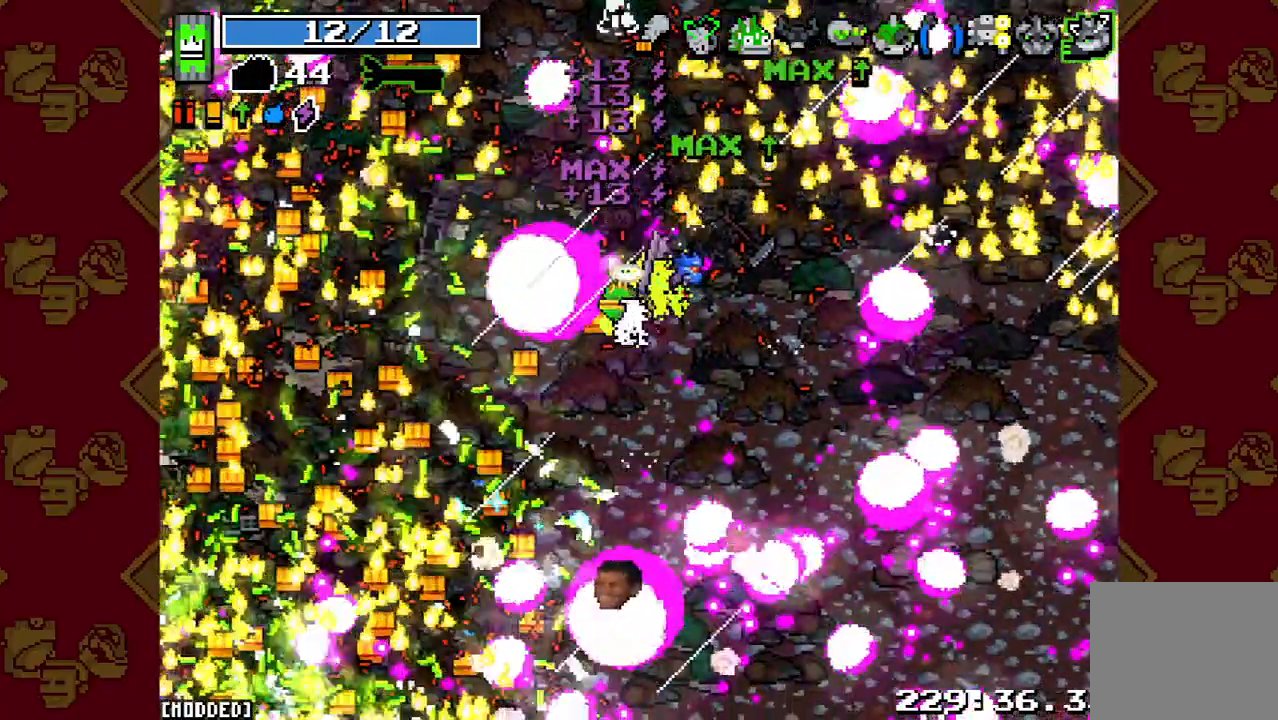
{"dt_ms": 500, "buttons": [], "left_stick": "left", "right_stick": "down", "button_events": []}
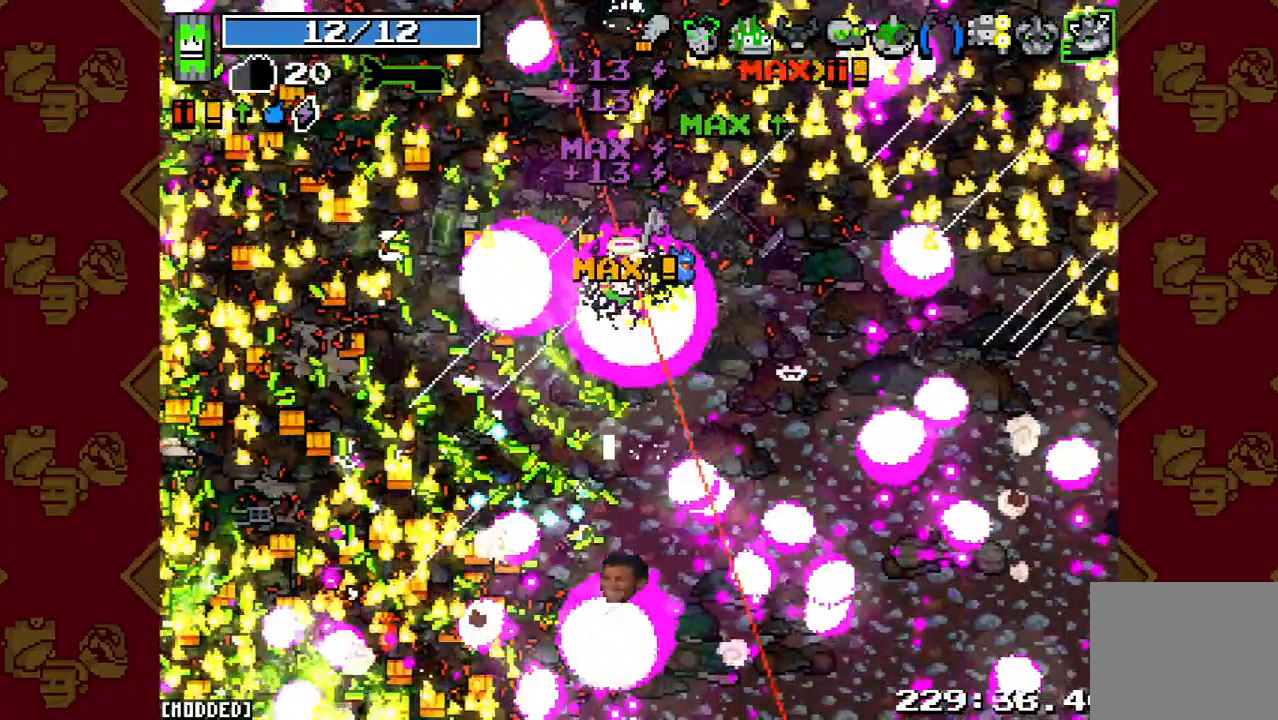
{"dt_ms": 500, "buttons": [], "left_stick": "left", "right_stick": "down", "button_events": []}
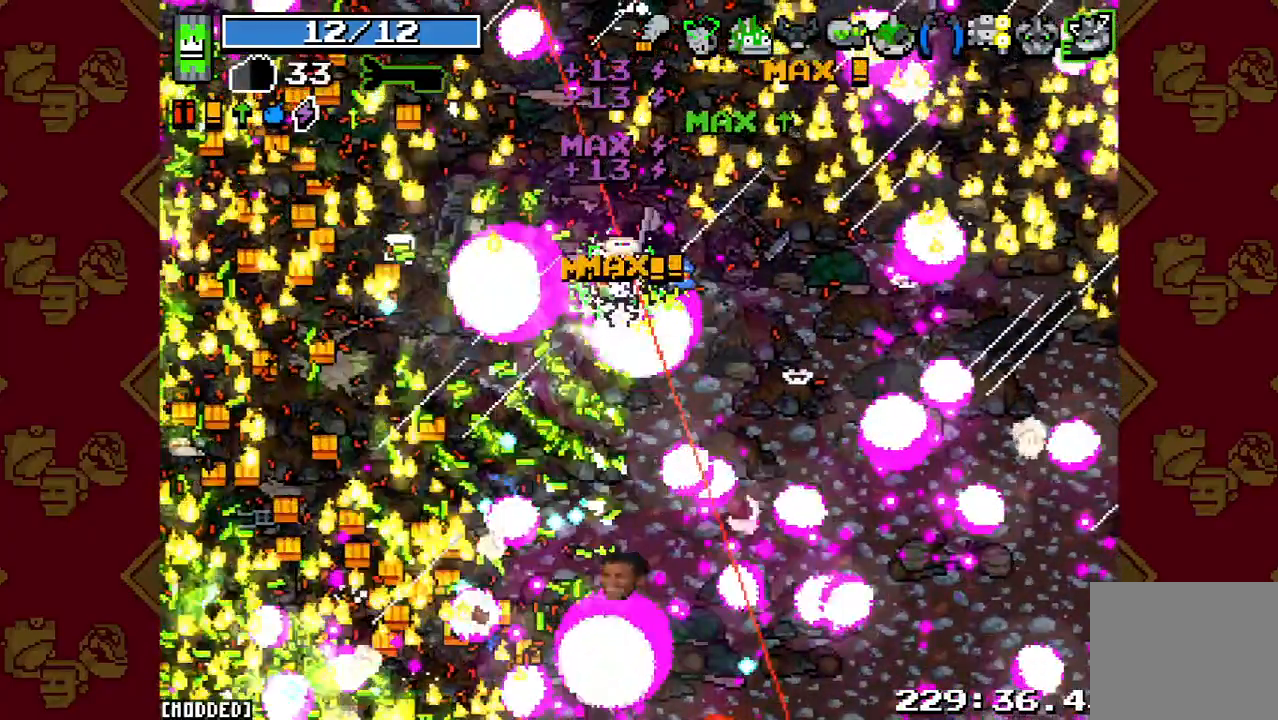
{"dt_ms": 500, "buttons": [], "left_stick": "down-left", "right_stick": "down", "button_events": []}
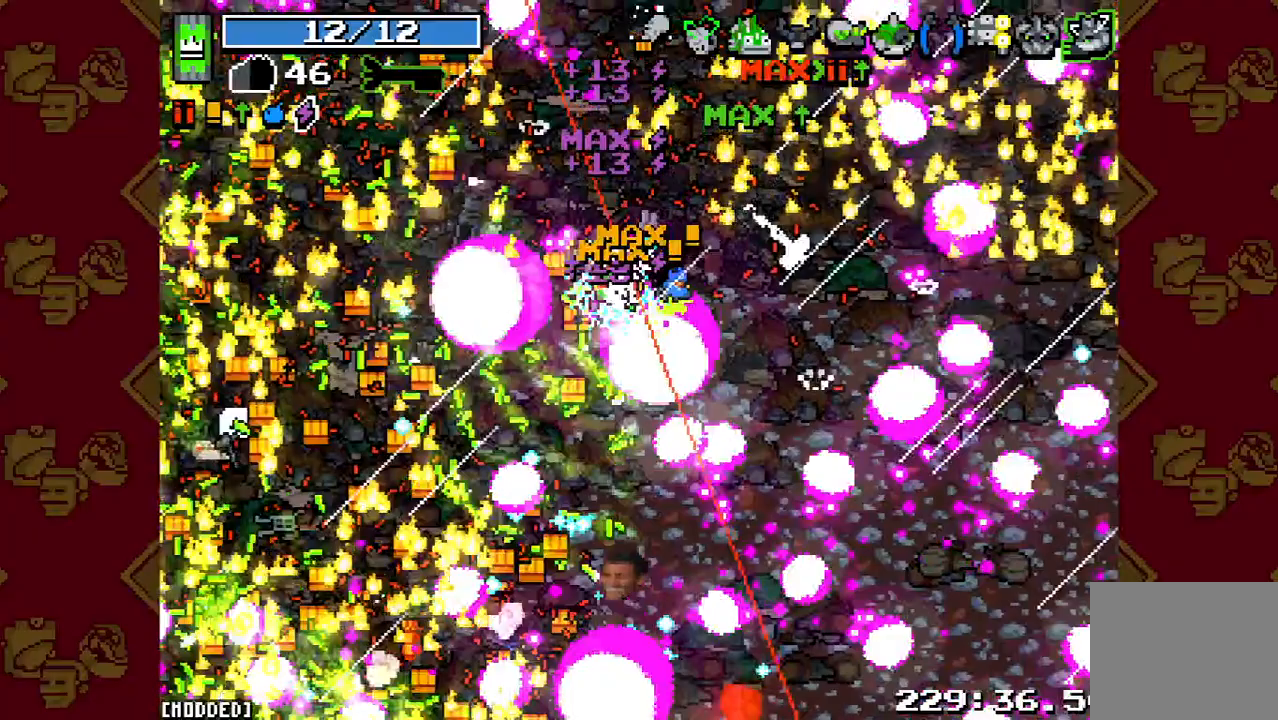
{"dt_ms": 500, "buttons": [], "left_stick": "down-left", "right_stick": "down", "button_events": []}
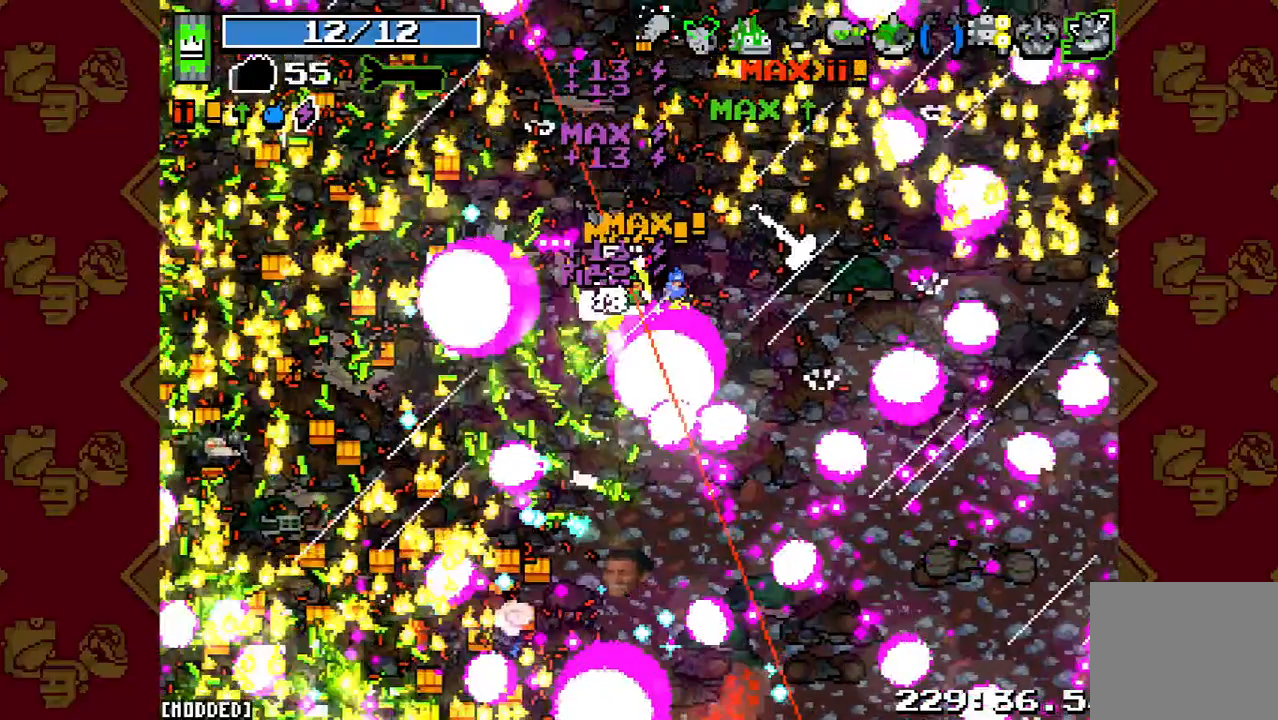
{"dt_ms": 500, "buttons": [], "left_stick": "down-left", "right_stick": "down", "button_events": []}
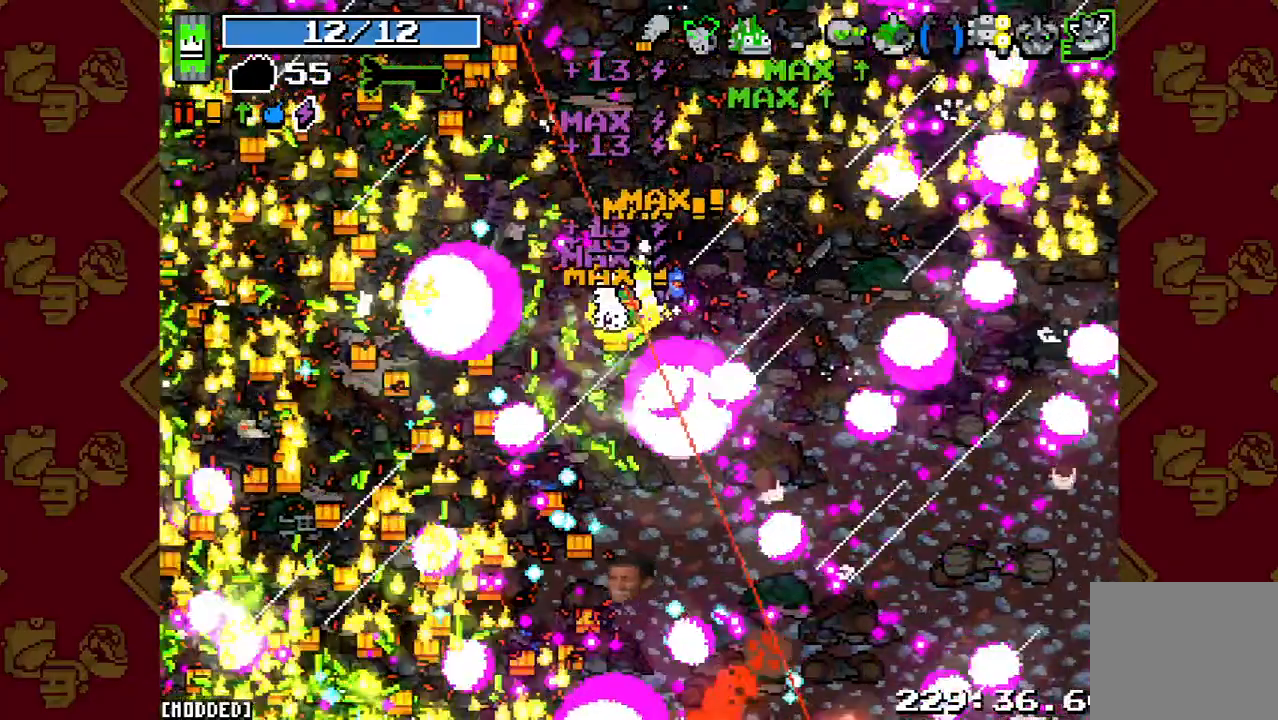
{"dt_ms": 500, "buttons": [], "left_stick": "down-left", "right_stick": "down", "button_events": [[300, "R2", "down"], [467, "R2", "up"]]}
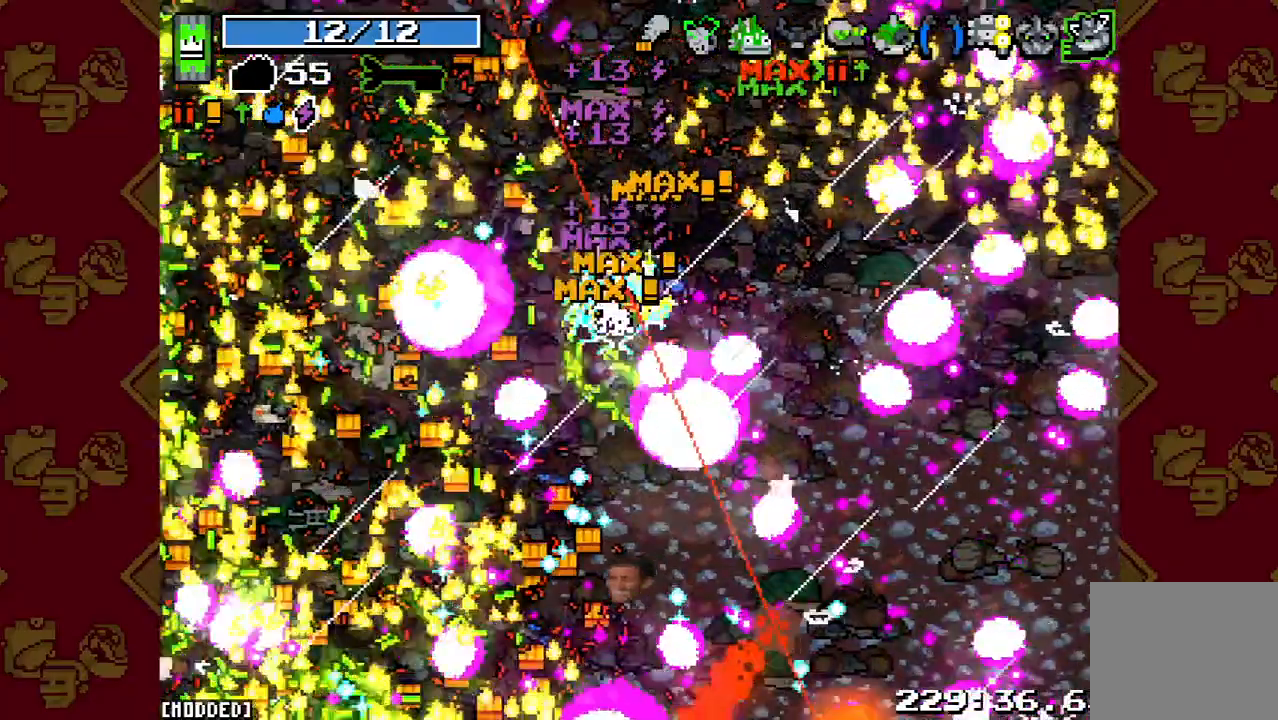
{"dt_ms": 500, "buttons": ["R2"], "left_stick": "down-left", "right_stick": "down", "button_events": [[100, "R2", "down"], [267, "R2", "up"], [433, "R2", "down"]]}
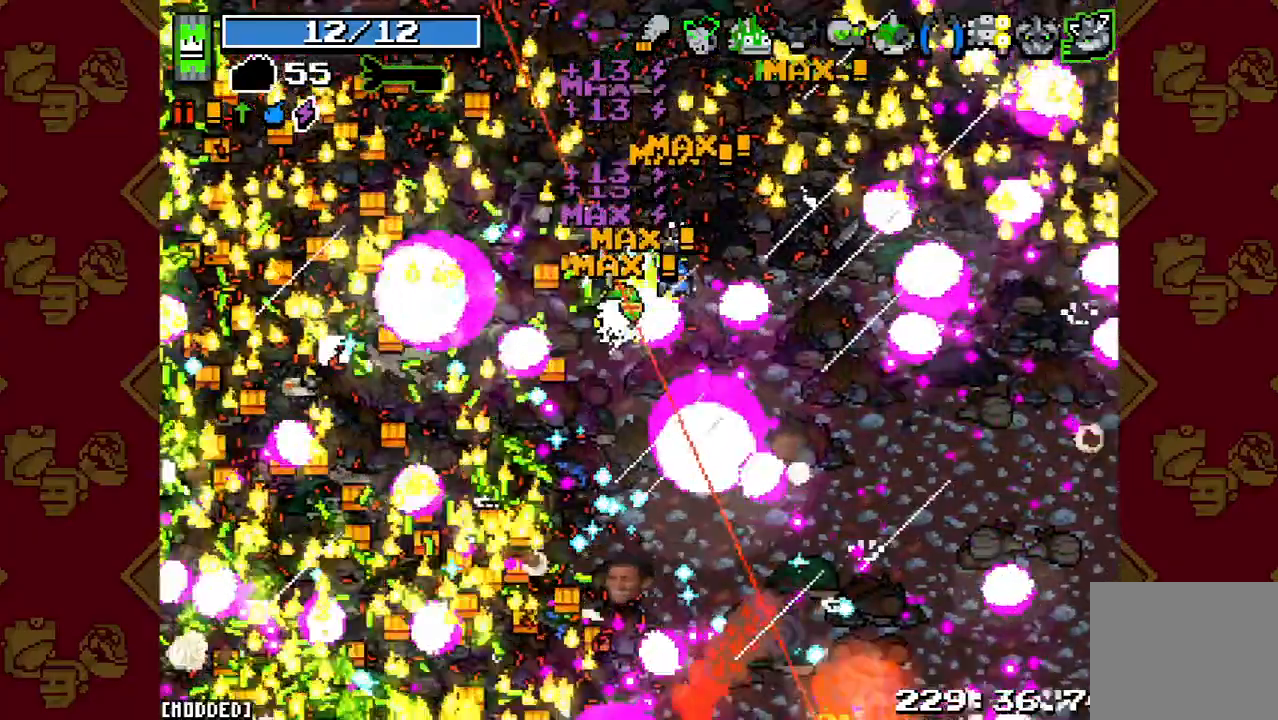
{"dt_ms": 500, "buttons": ["R2"], "left_stick": "down-left", "right_stick": "down", "button_events": [[300, "R2", "up"], [433, "R2", "down"]]}
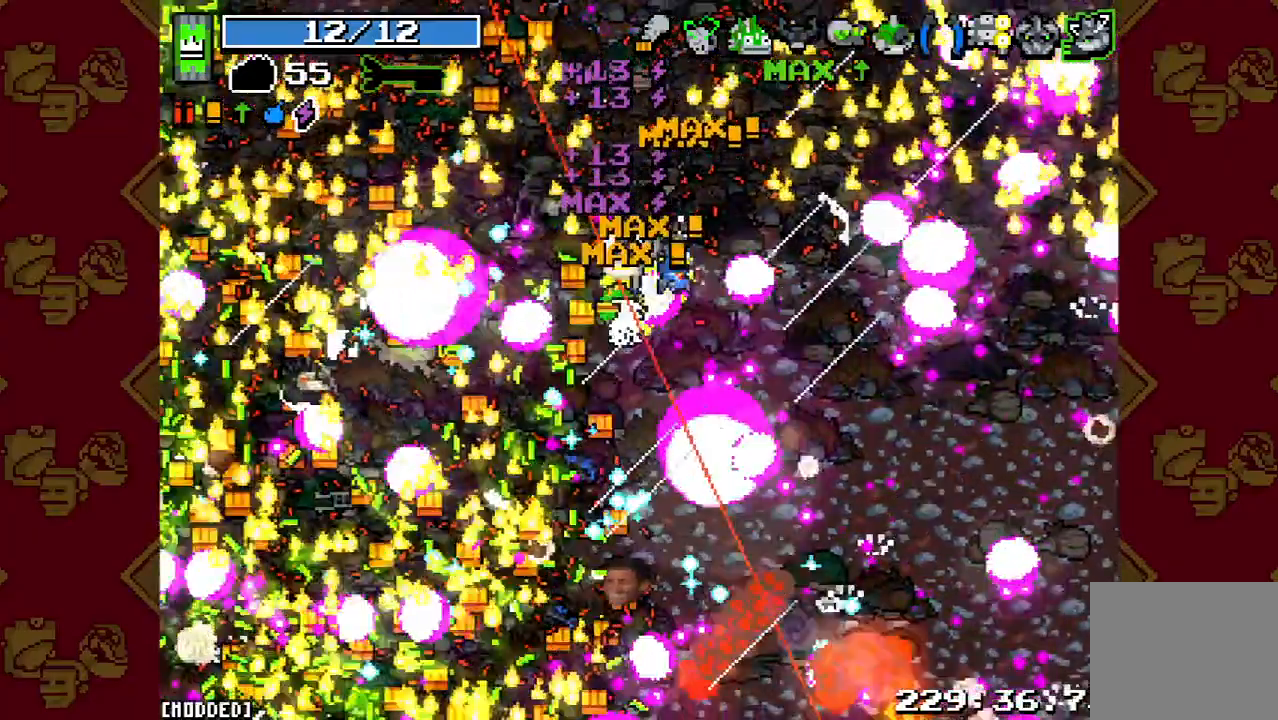
{"dt_ms": 500, "buttons": [], "left_stick": "down-left", "right_stick": "down", "button_events": [[167, "R2", "up"]]}
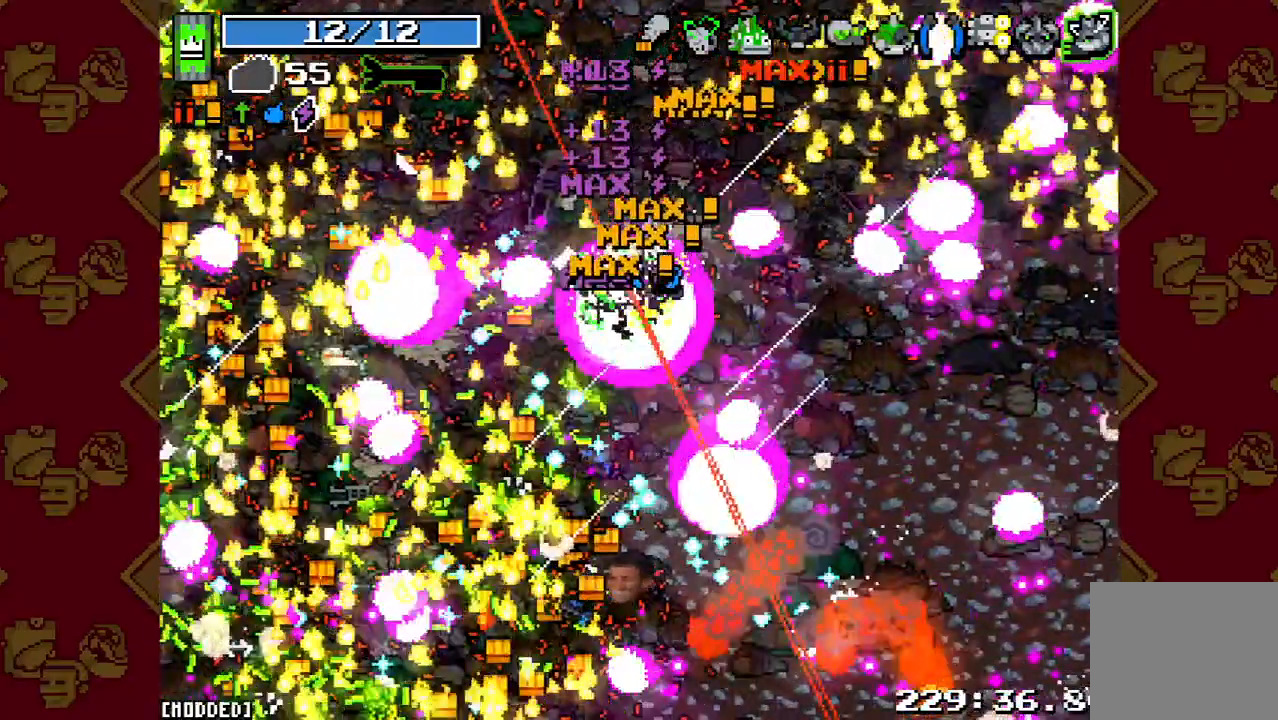
{"dt_ms": 500, "buttons": [], "left_stick": "down-left", "right_stick": "down", "button_events": []}
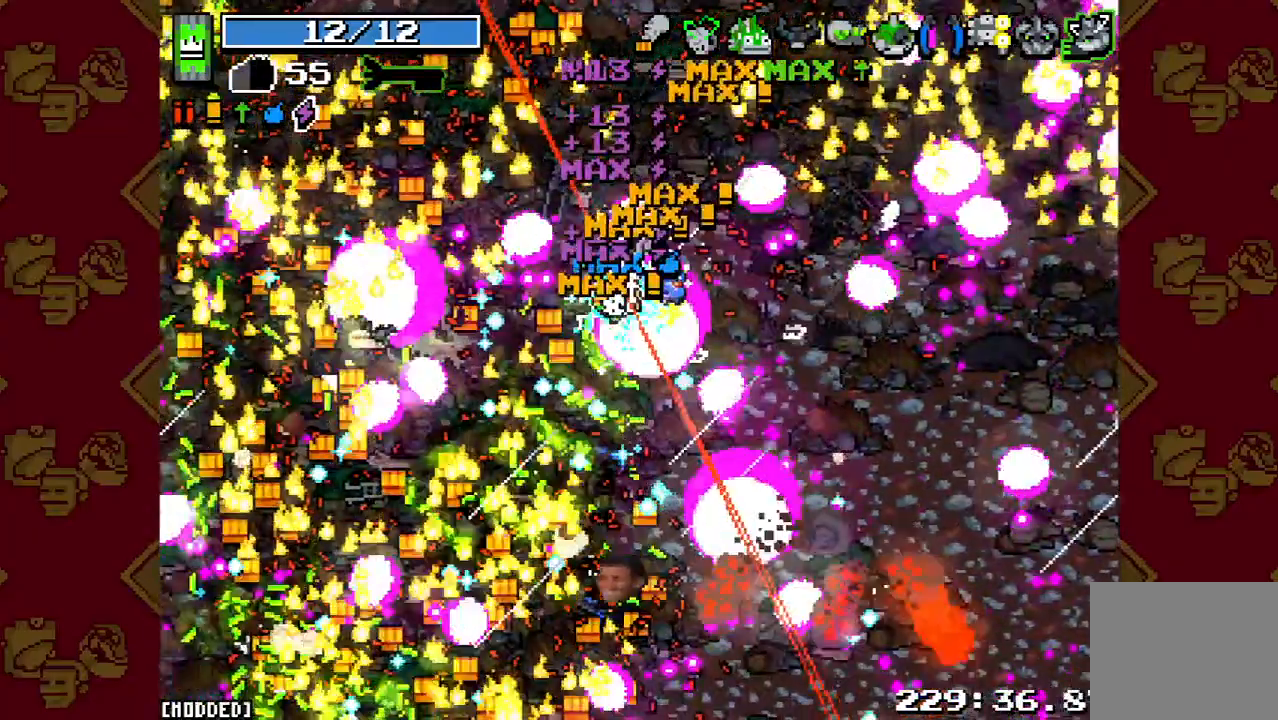
{"dt_ms": 500, "buttons": [], "left_stick": "left", "right_stick": "down", "button_events": [[200, "R2", "down"], [467, "R2", "up"]]}
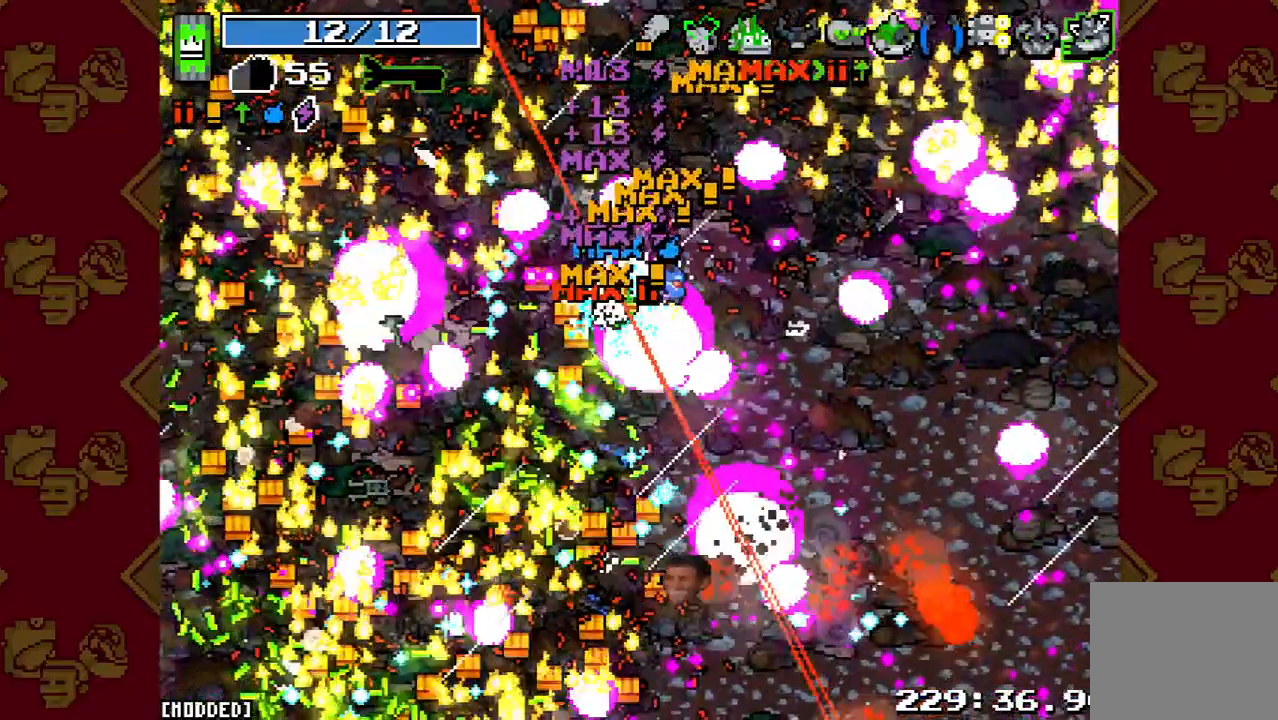
{"dt_ms": 500, "buttons": ["R2"], "left_stick": "down-left", "right_stick": "down", "button_events": [[300, "R2", "down"]]}
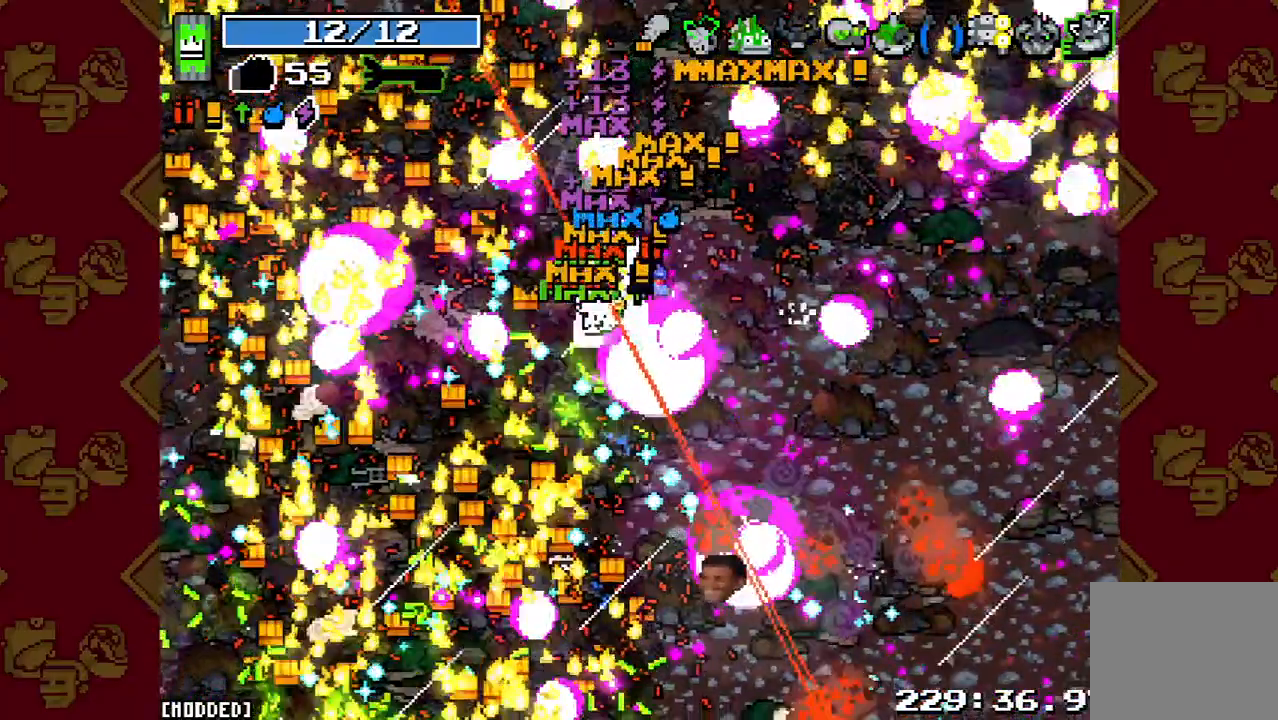
{"dt_ms": 500, "buttons": ["R2"], "left_stick": "down-left", "right_stick": "down", "button_events": [[33, "R2", "up"], [400, "R2", "down"]]}
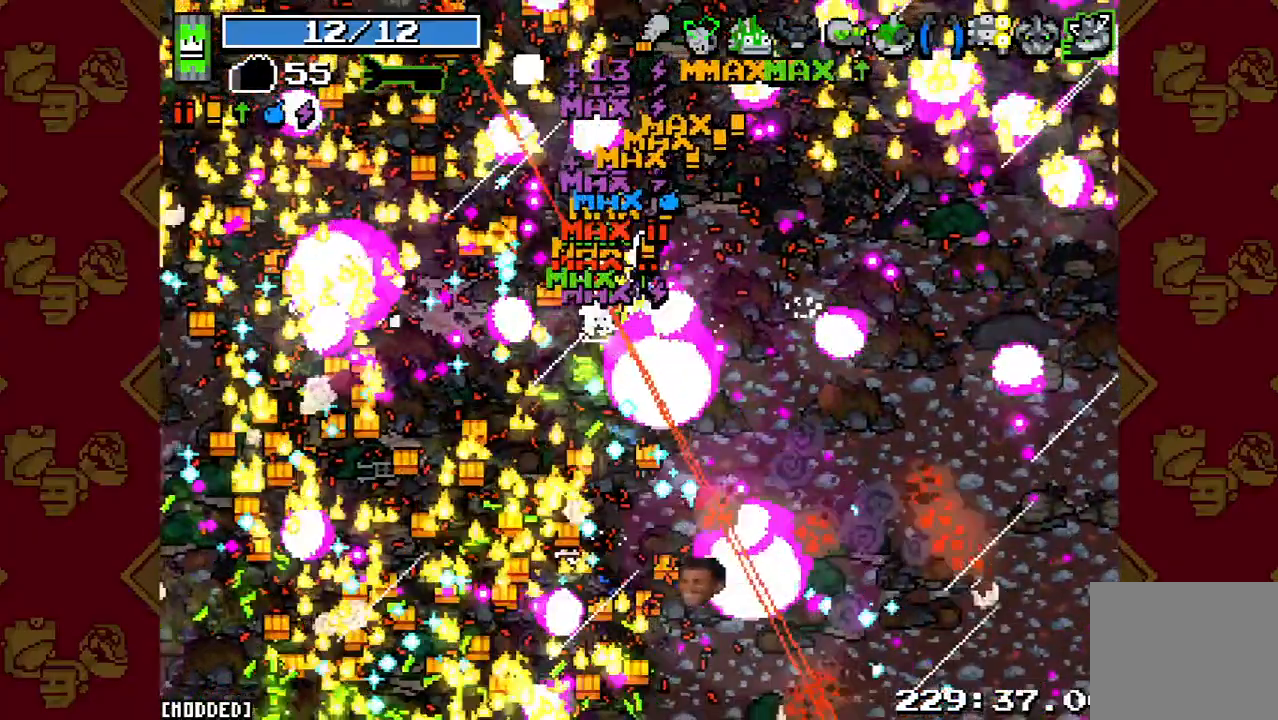
{"dt_ms": 500, "buttons": ["R2"], "left_stick": "down-left", "right_stick": "down", "button_events": [[167, "R2", "up"], [500, "R2", "down"]]}
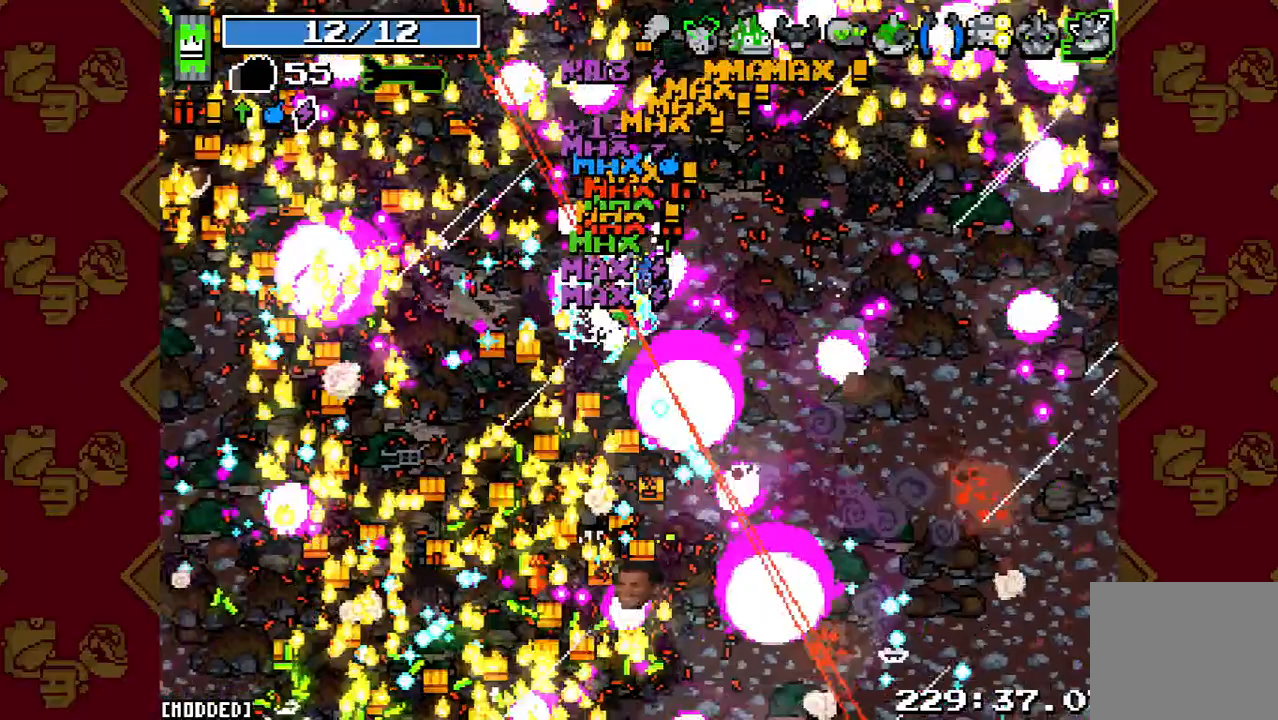
{"dt_ms": 500, "buttons": [], "left_stick": "down-left", "right_stick": "down", "button_events": [[233, "R2", "up"]]}
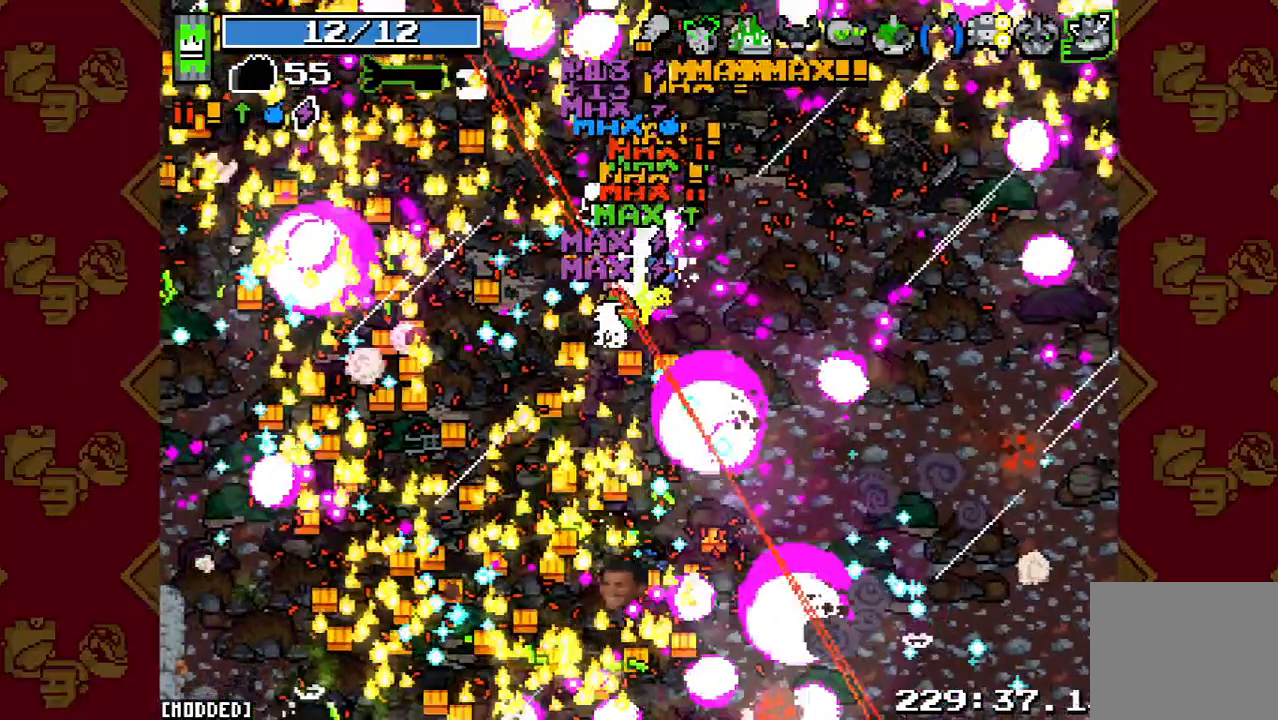
{"dt_ms": 500, "buttons": [], "left_stick": "down-left", "right_stick": "down", "button_events": []}
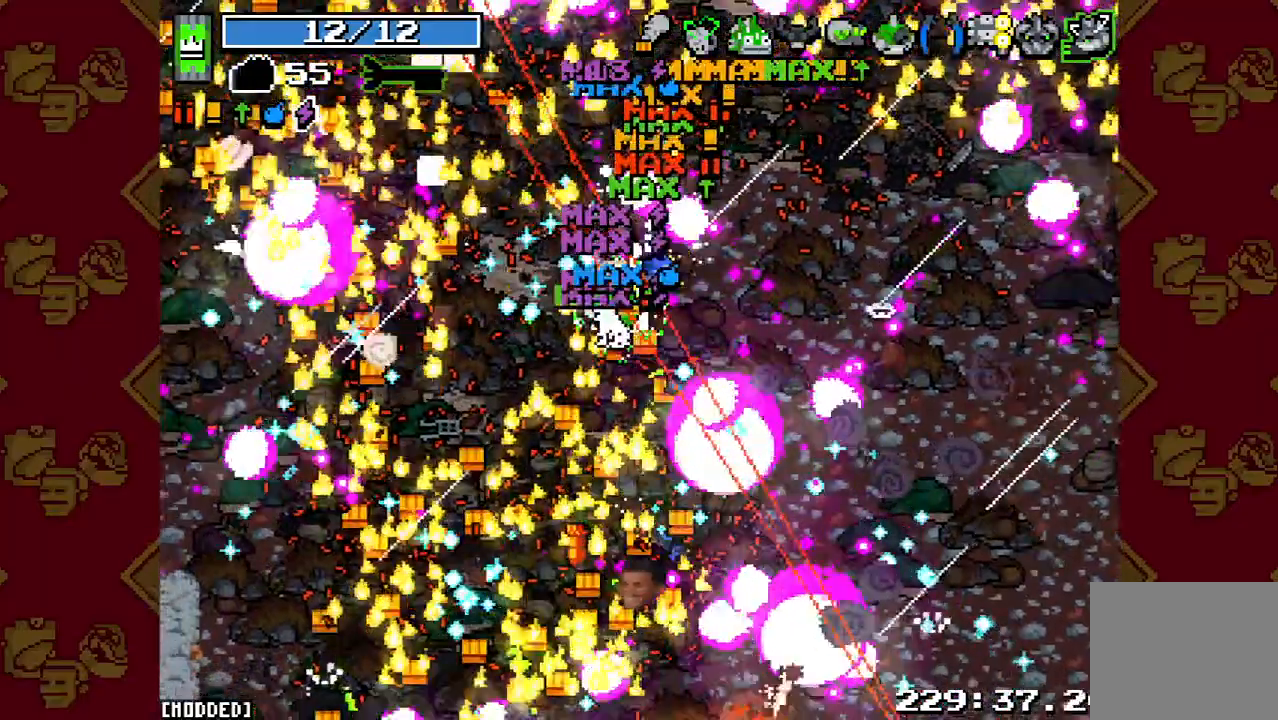
{"dt_ms": 500, "buttons": [], "left_stick": "down-left", "right_stick": "down", "button_events": [[233, "R2", "down"], [500, "R2", "up"]]}
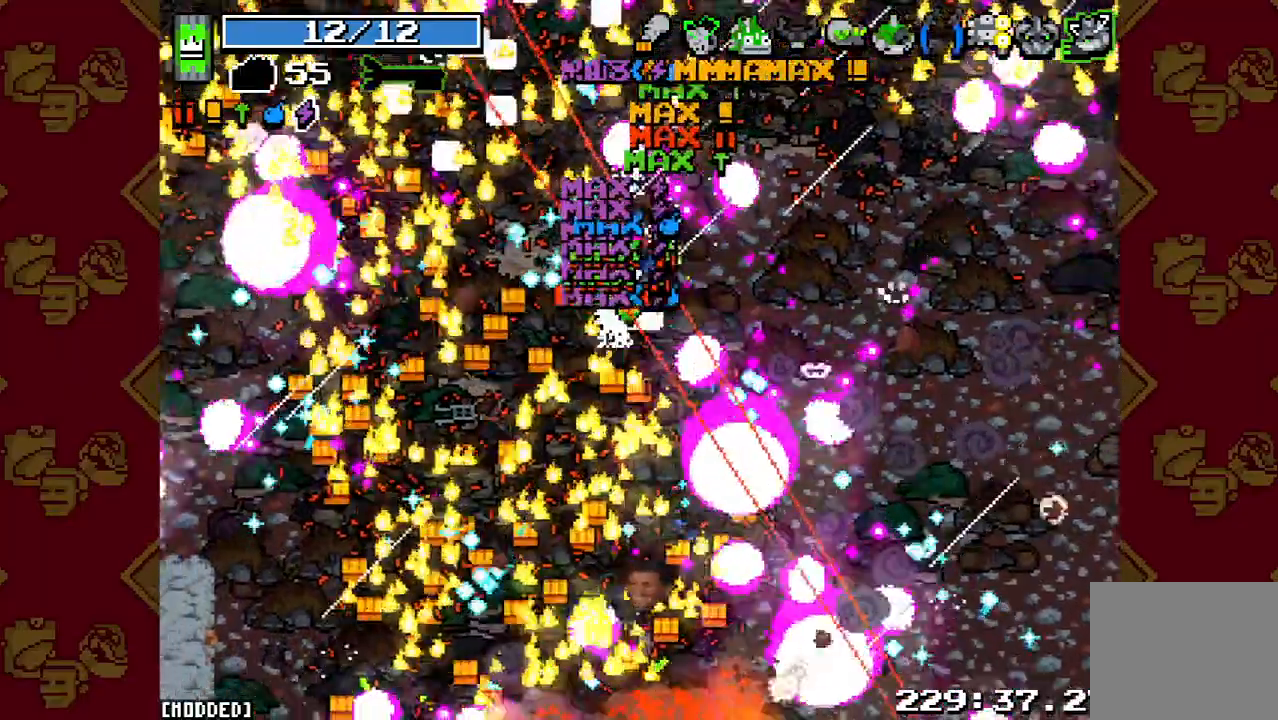
{"dt_ms": 500, "buttons": ["R2"], "left_stick": "down-left", "right_stick": "down", "button_events": [[300, "R2", "down"]]}
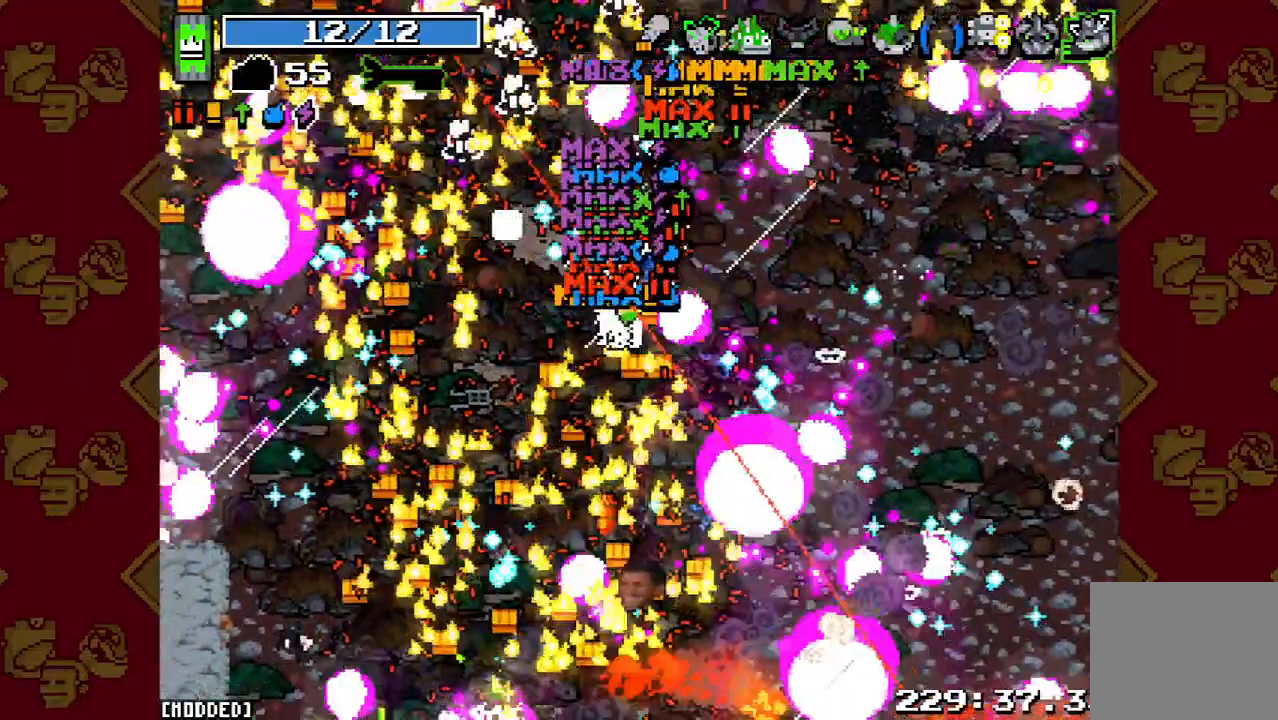
{"dt_ms": 500, "buttons": ["R2"], "left_stick": "down-left", "right_stick": "down", "button_events": [[100, "R2", "up"], [333, "R2", "down"]]}
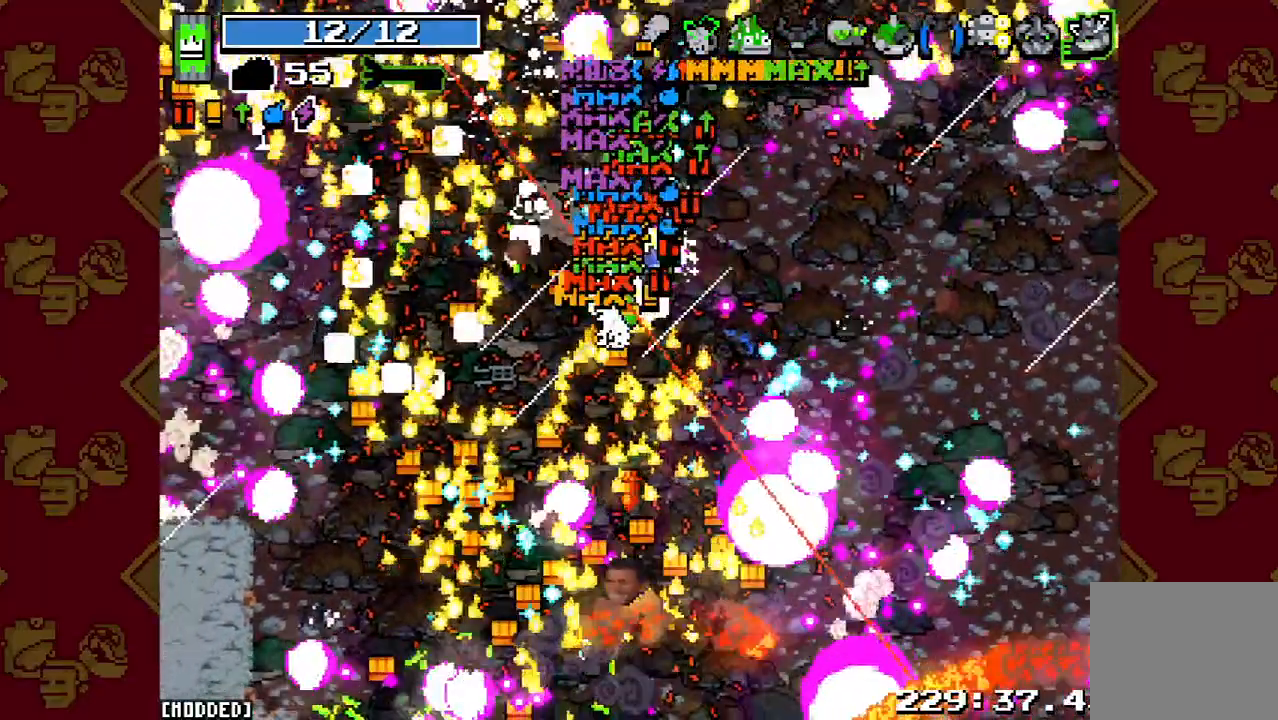
{"dt_ms": 500, "buttons": [], "left_stick": "down-left", "right_stick": "down", "button_events": [[233, "R2", "up"]]}
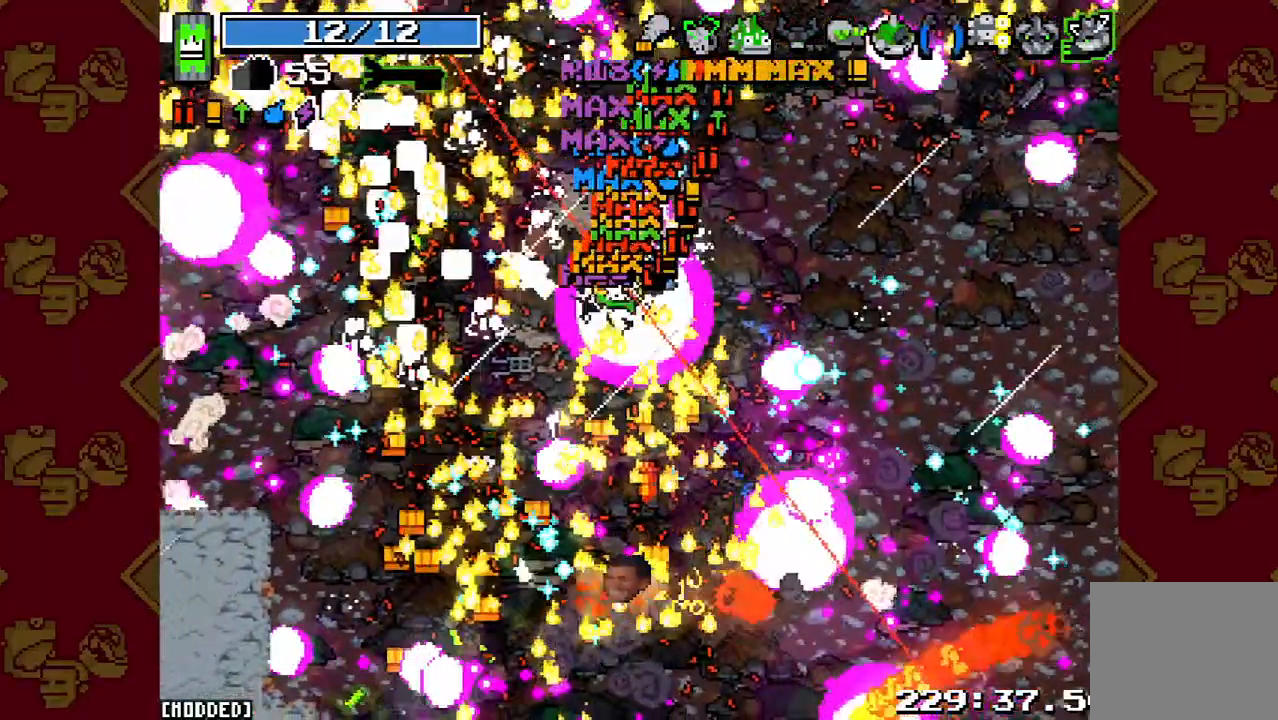
{"dt_ms": 500, "buttons": [], "left_stick": "down-left", "right_stick": "down", "button_events": []}
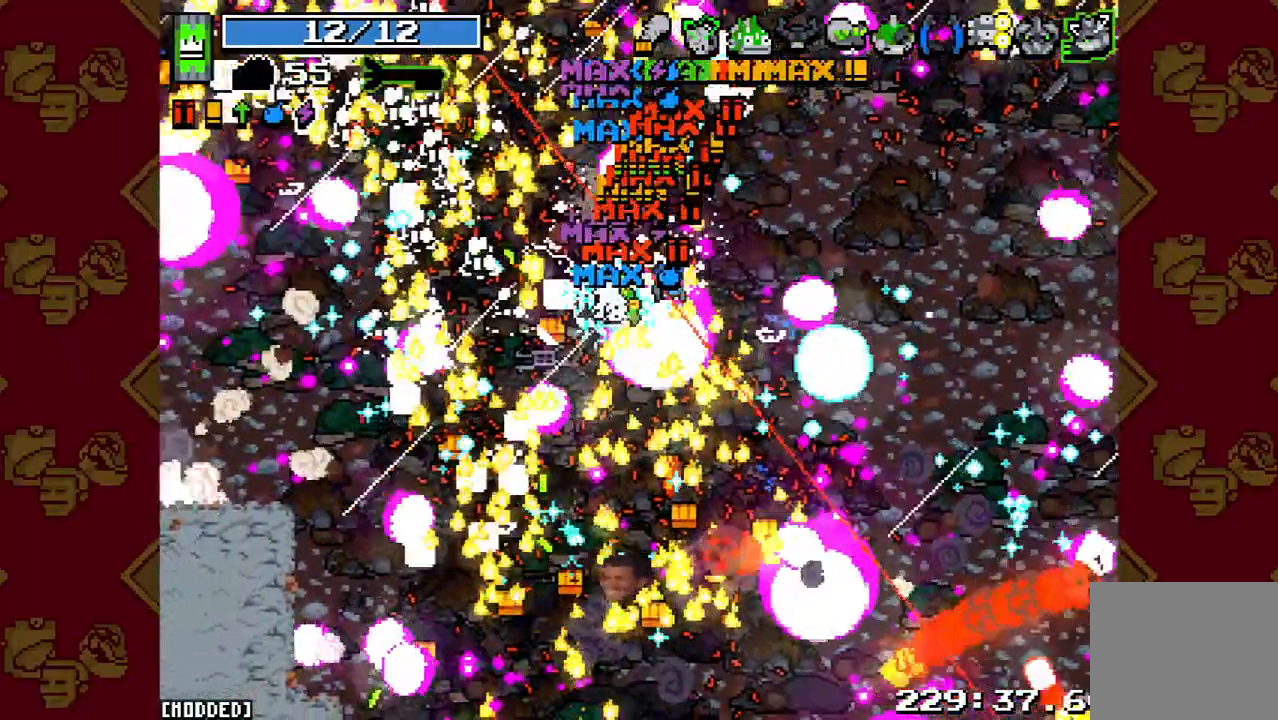
{"dt_ms": 500, "buttons": ["R2"], "left_stick": "down-left", "right_stick": "down", "button_events": [[67, "R2", "down"], [233, "R2", "up"], [400, "R2", "down"]]}
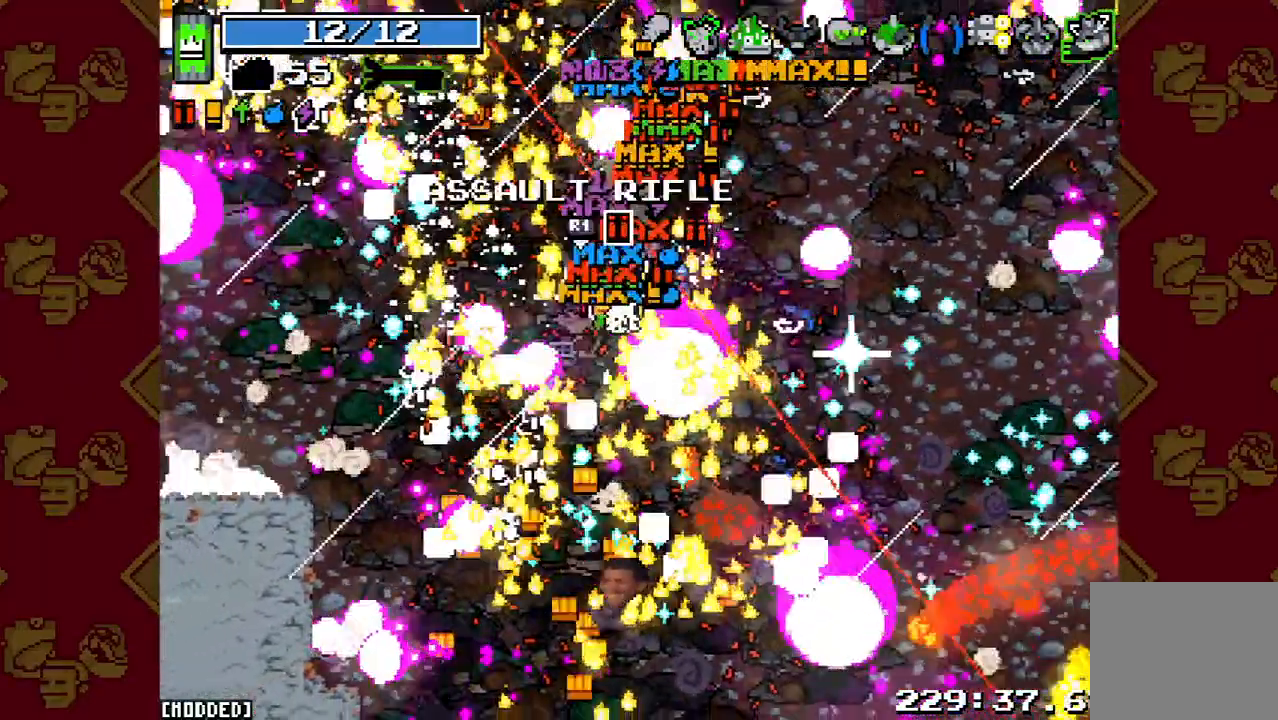
{"dt_ms": 500, "buttons": [], "left_stick": "down-left", "right_stick": "down", "button_events": [[67, "R2", "up"], [200, "R2", "down"], [333, "R2", "up"]]}
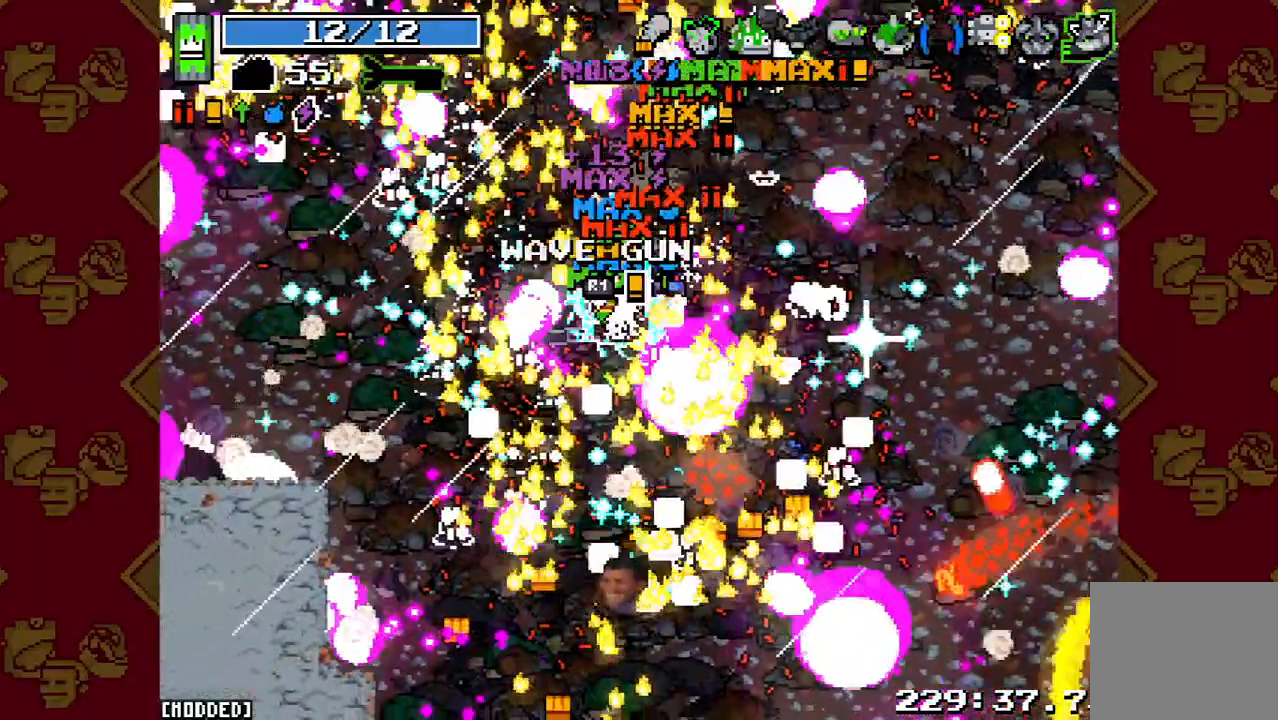
{"dt_ms": 500, "buttons": [], "left_stick": "down-left", "right_stick": "down-right", "button_events": [[200, "R2", "down"], [400, "R2", "up"]]}
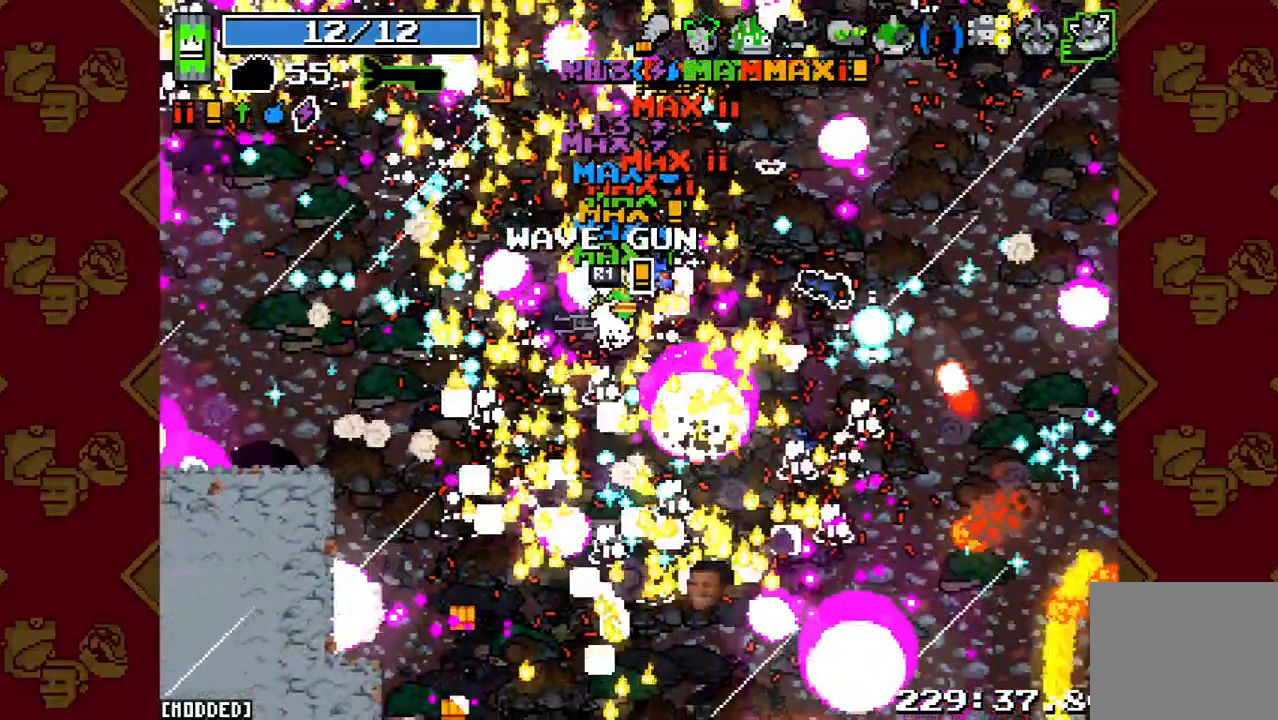
{"dt_ms": 500, "buttons": [], "left_stick": "down-left", "right_stick": "down-right", "button_events": [[100, "R2", "down"], [333, "R2", "up"]]}
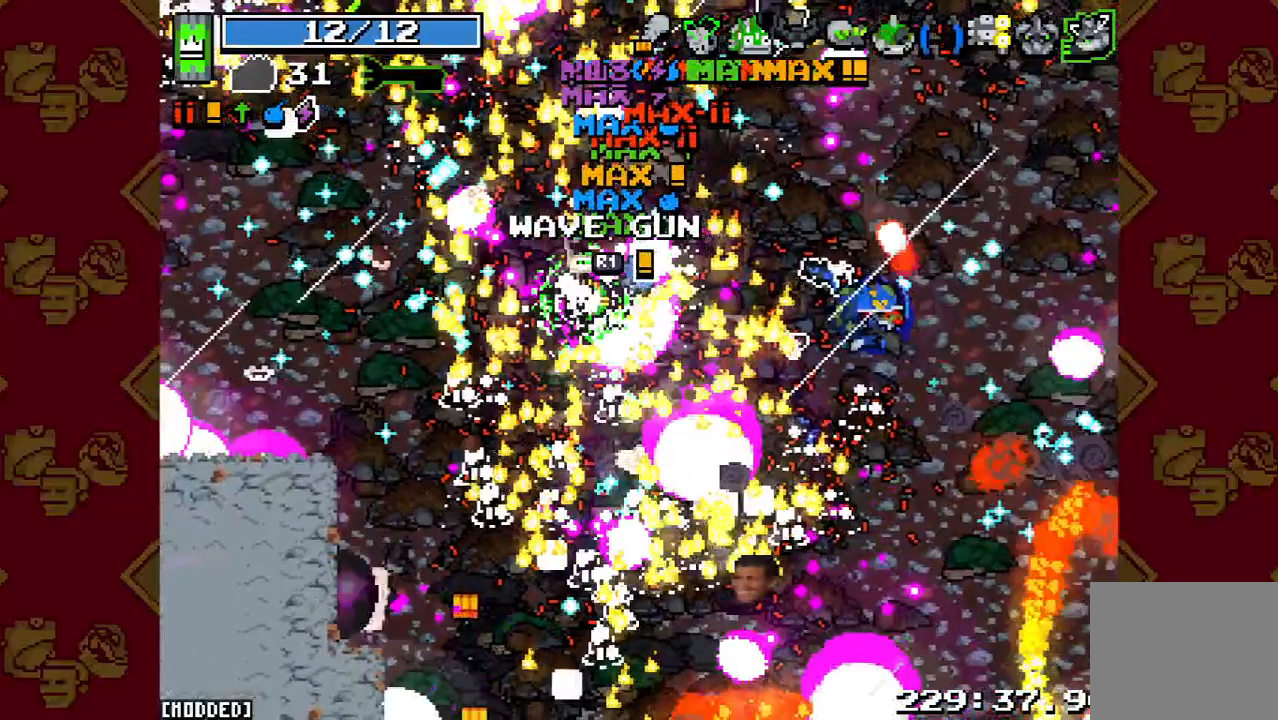
{"dt_ms": 500, "buttons": [], "left_stick": "down-left", "right_stick": "down-right", "button_events": [[200, "R2", "down"], [433, "R2", "up"]]}
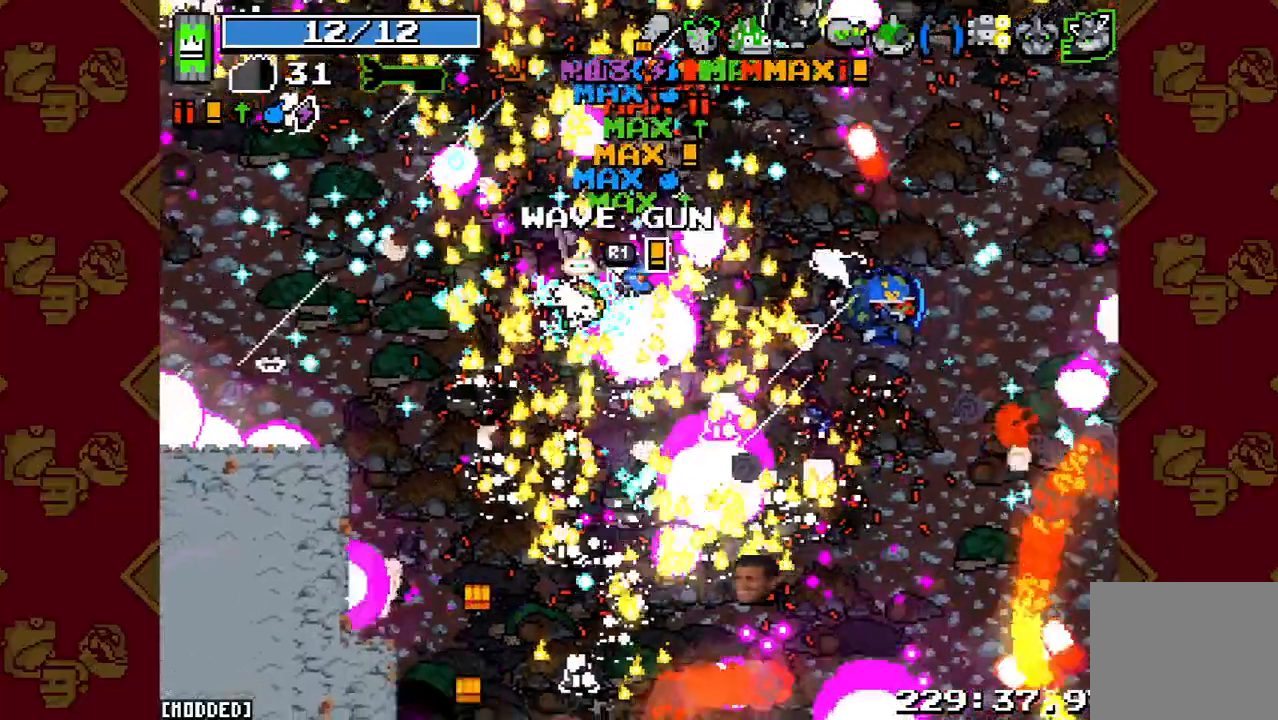
{"dt_ms": 1000, "buttons": [], "left_stick": "down", "right_stick": "down-right", "button_events": [[633, "R2", "down"], [867, "R2", "up"]]}